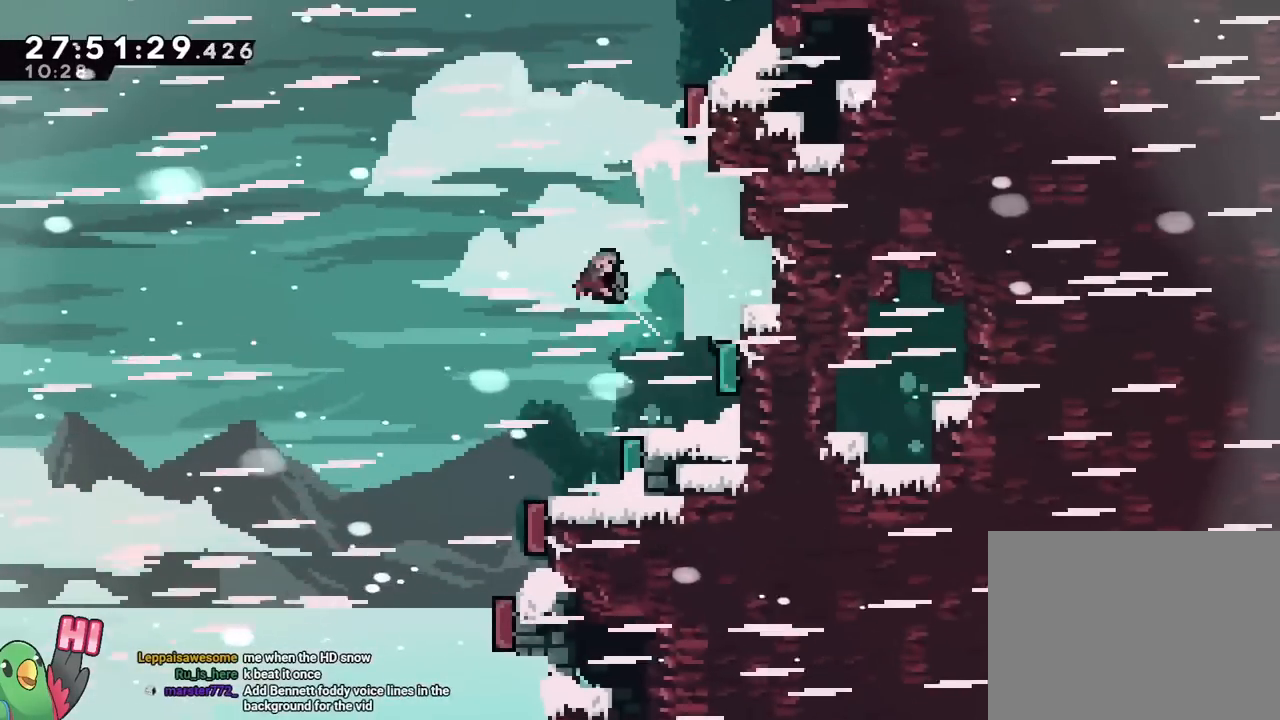
Gameplay with a controller (Nintendo layout); each line is a JSON object with the inputs held at the frame after it. "events" lists button and stick changes between this image and that frame as [ms after this image, input, new state], when the widget could be followed in between. Not read: HOME L3 R1 R3.
{"buttons": ["B"], "left_stick": "center", "right_stick": "center", "events": [[17, "B", "up"], [67, "B", "down"], [167, "Y", "down"], [351, "Y", "up"]]}
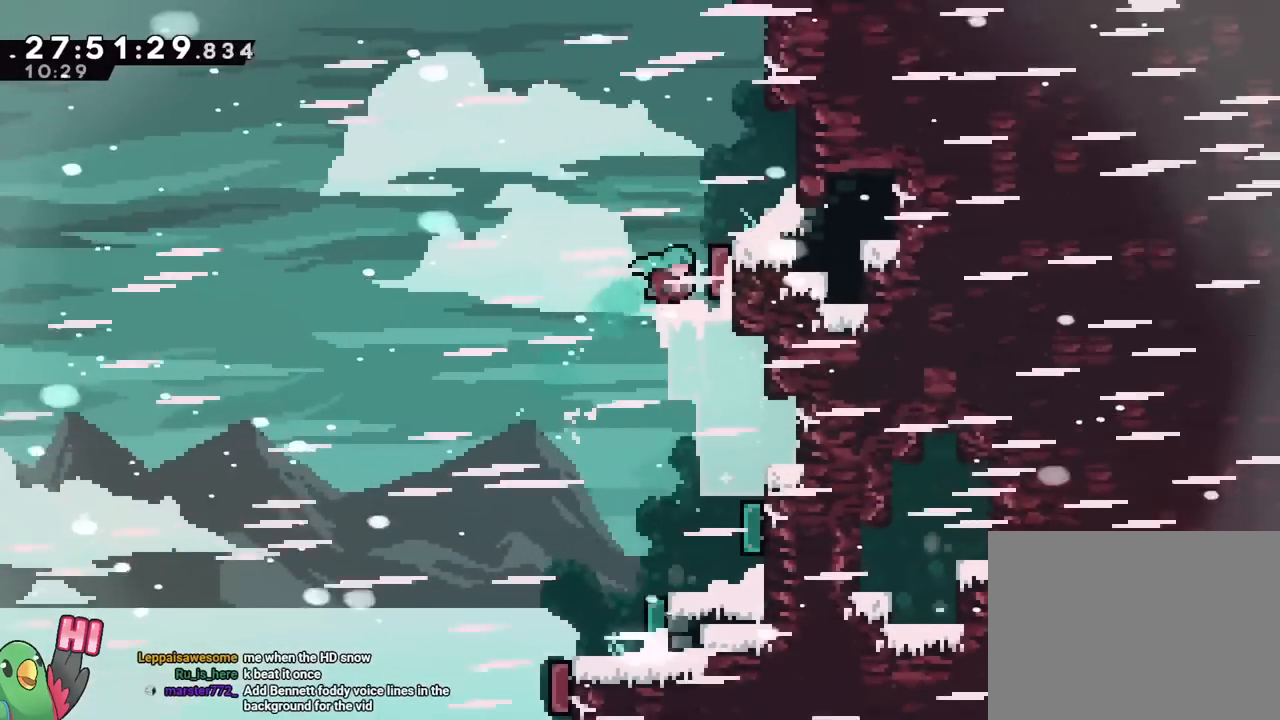
{"buttons": [], "left_stick": "center", "right_stick": "center", "events": [[133, "B", "up"]]}
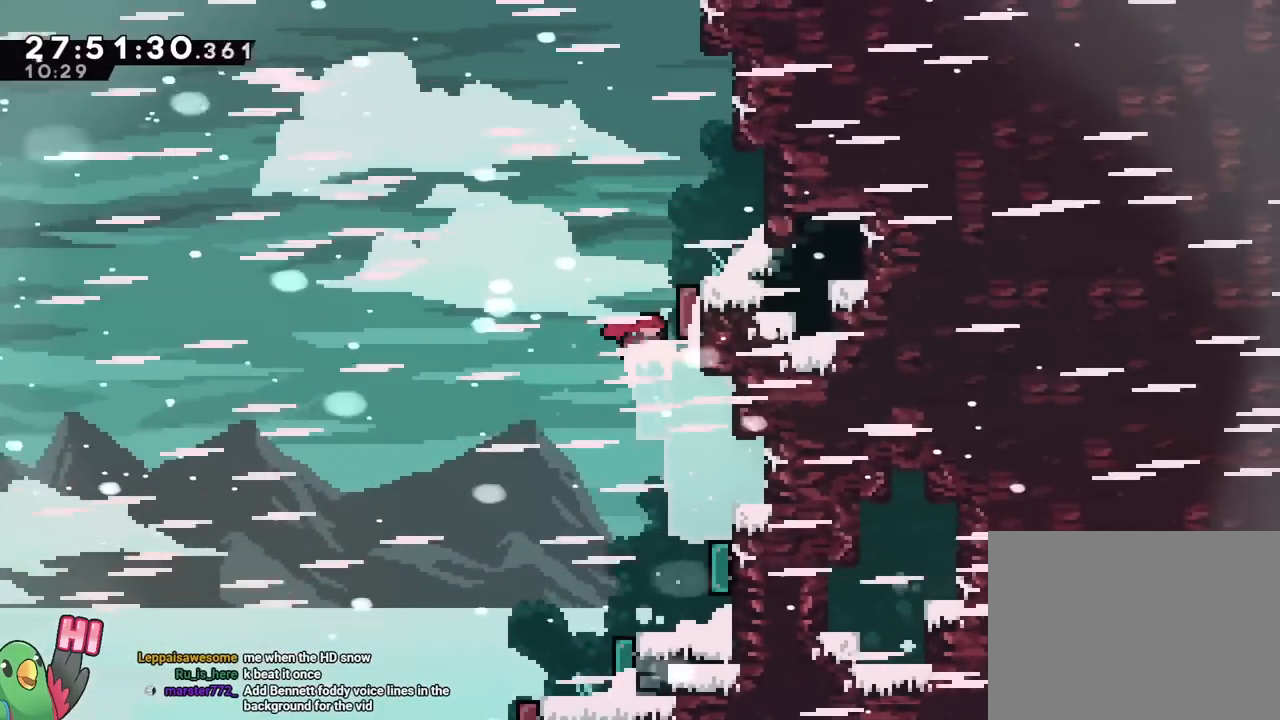
{"buttons": ["B"], "left_stick": "center", "right_stick": "center", "events": [[251, "B", "down"]]}
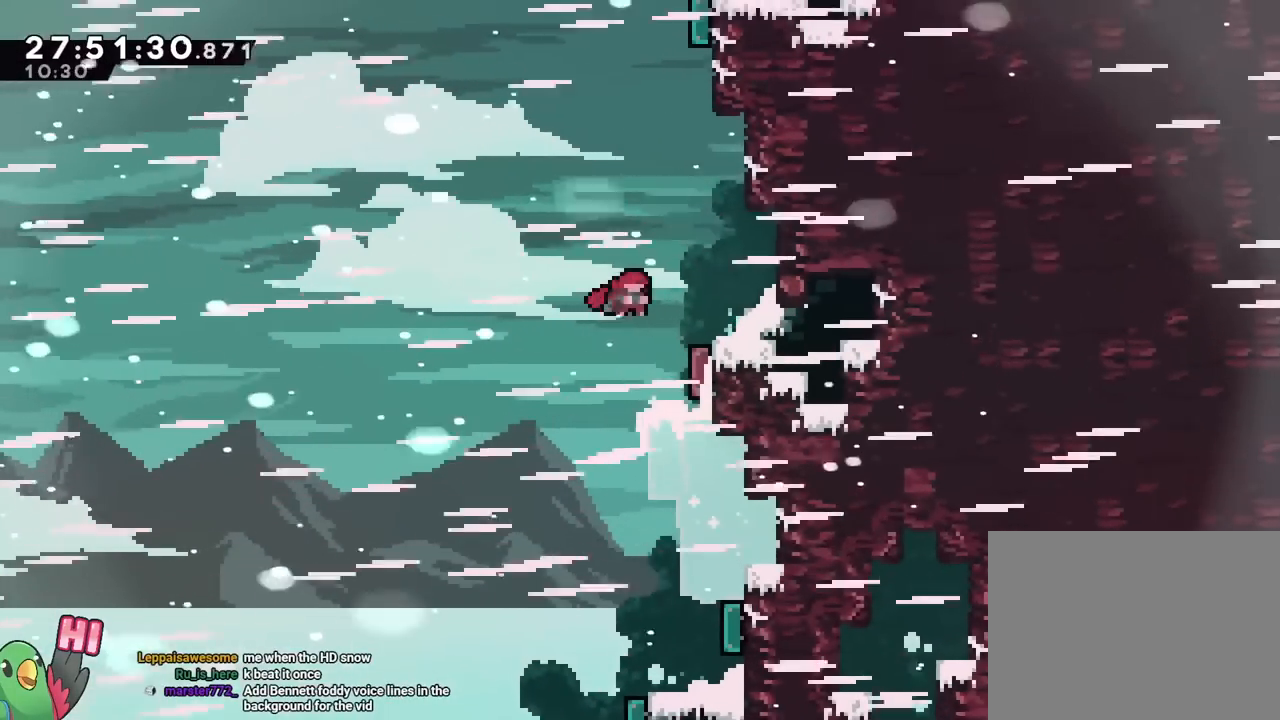
{"buttons": [], "left_stick": "center", "right_stick": "center", "events": [[50, "Y", "down"], [217, "Y", "up"], [283, "B", "up"]]}
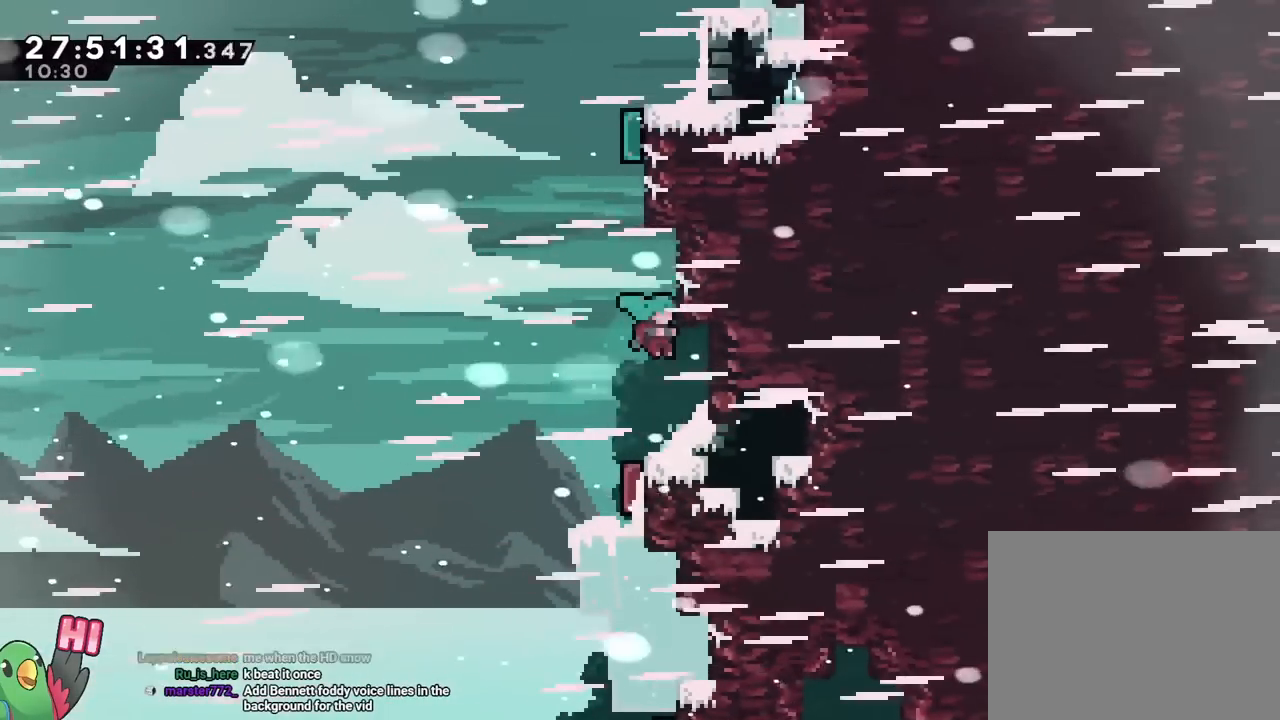
{"buttons": [], "left_stick": "center", "right_stick": "center", "events": []}
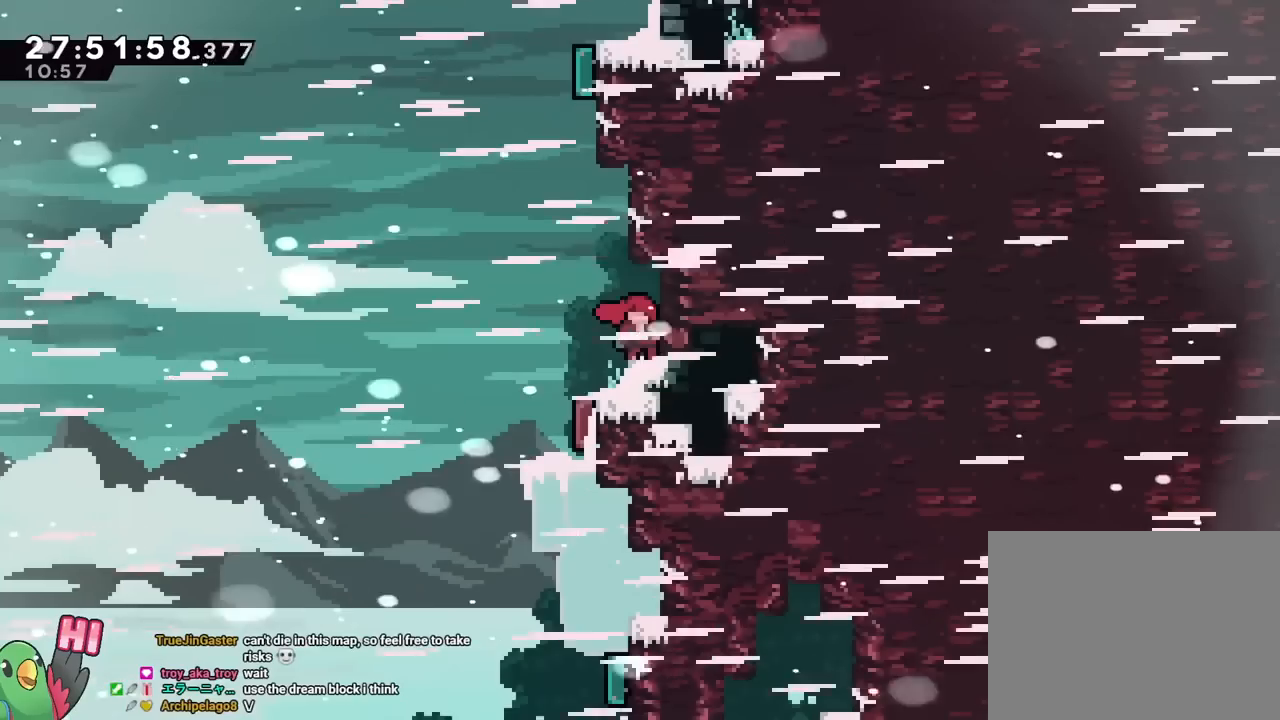
{"buttons": [], "left_stick": "center", "right_stick": "center", "events": []}
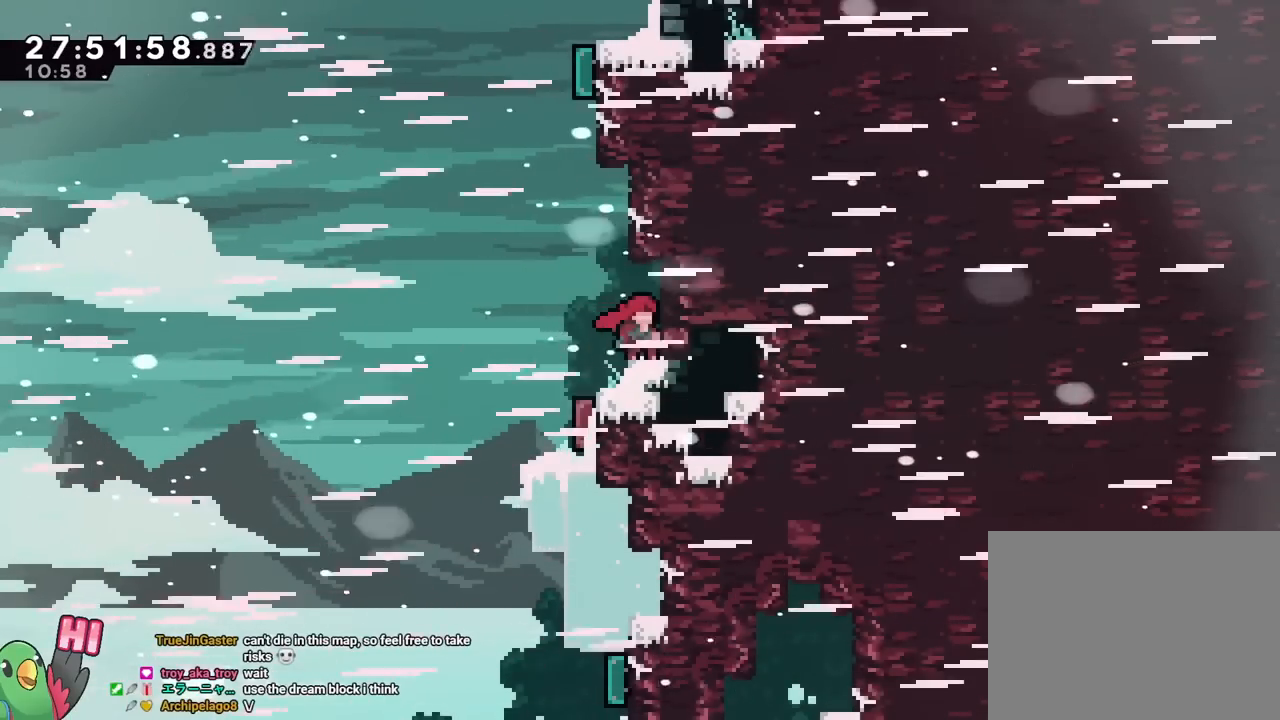
{"buttons": ["B"], "left_stick": "center", "right_stick": "center", "events": [[284, "B", "down"]]}
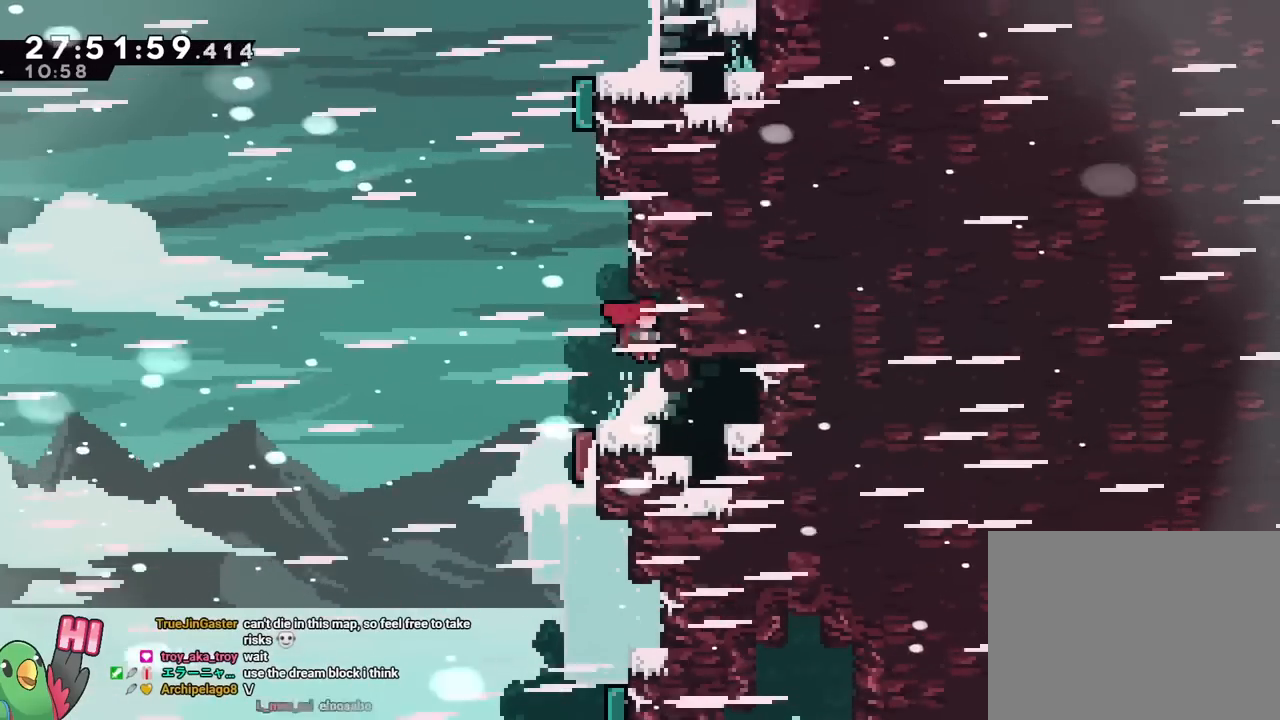
{"buttons": [], "left_stick": "center", "right_stick": "center", "events": [[100, "R2", "down"], [117, "R2", "up"], [217, "B", "up"]]}
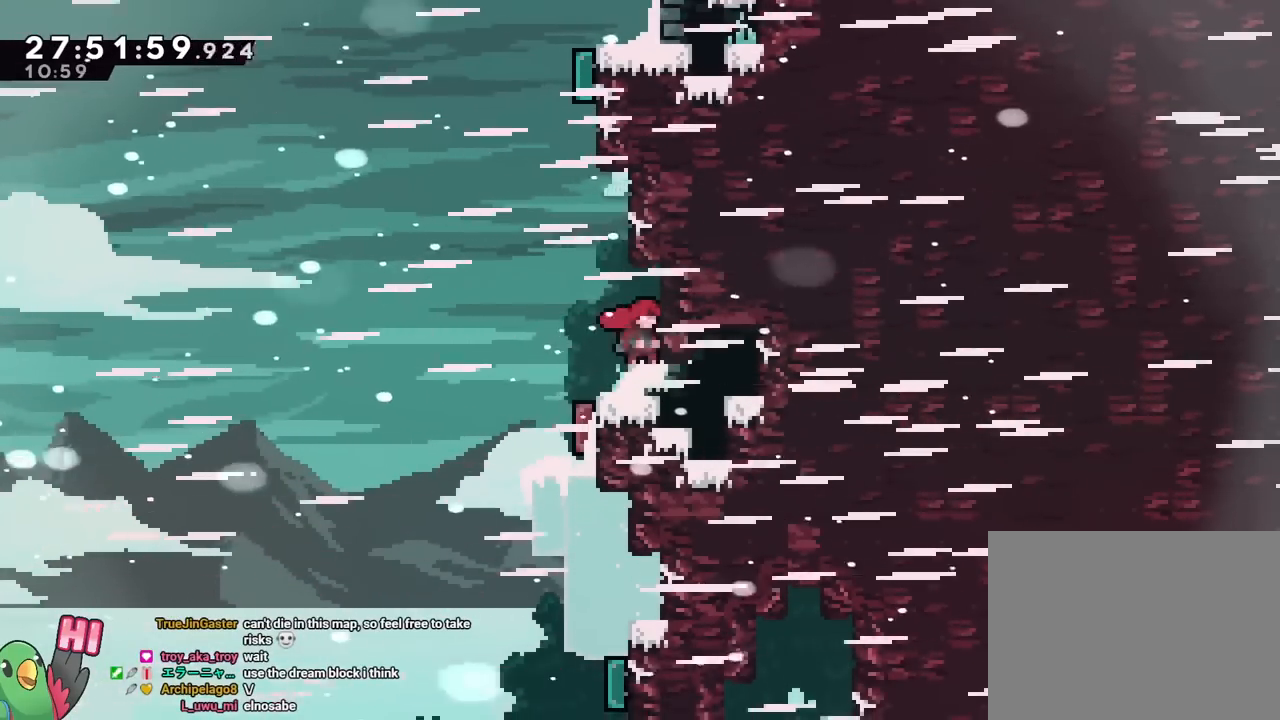
{"buttons": ["B"], "left_stick": "center", "right_stick": "center", "events": [[117, "B", "down"]]}
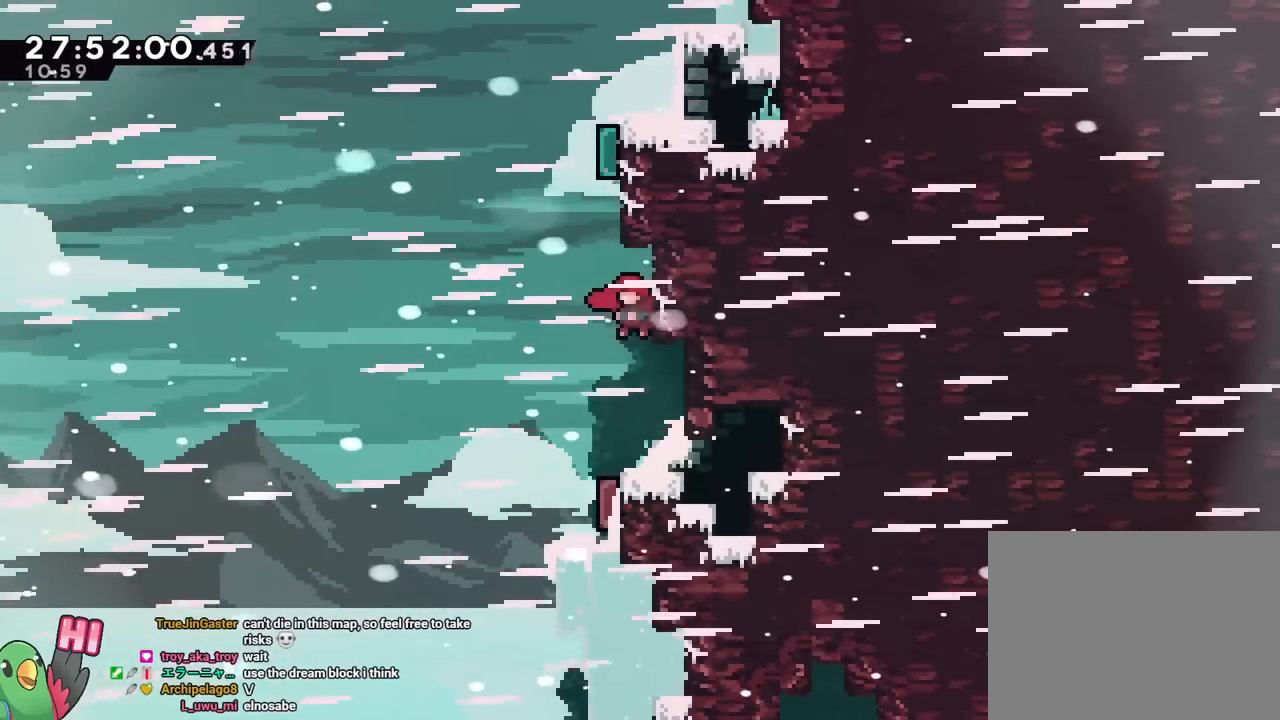
{"buttons": [], "left_stick": "center", "right_stick": "center", "events": [[400, "B", "up"]]}
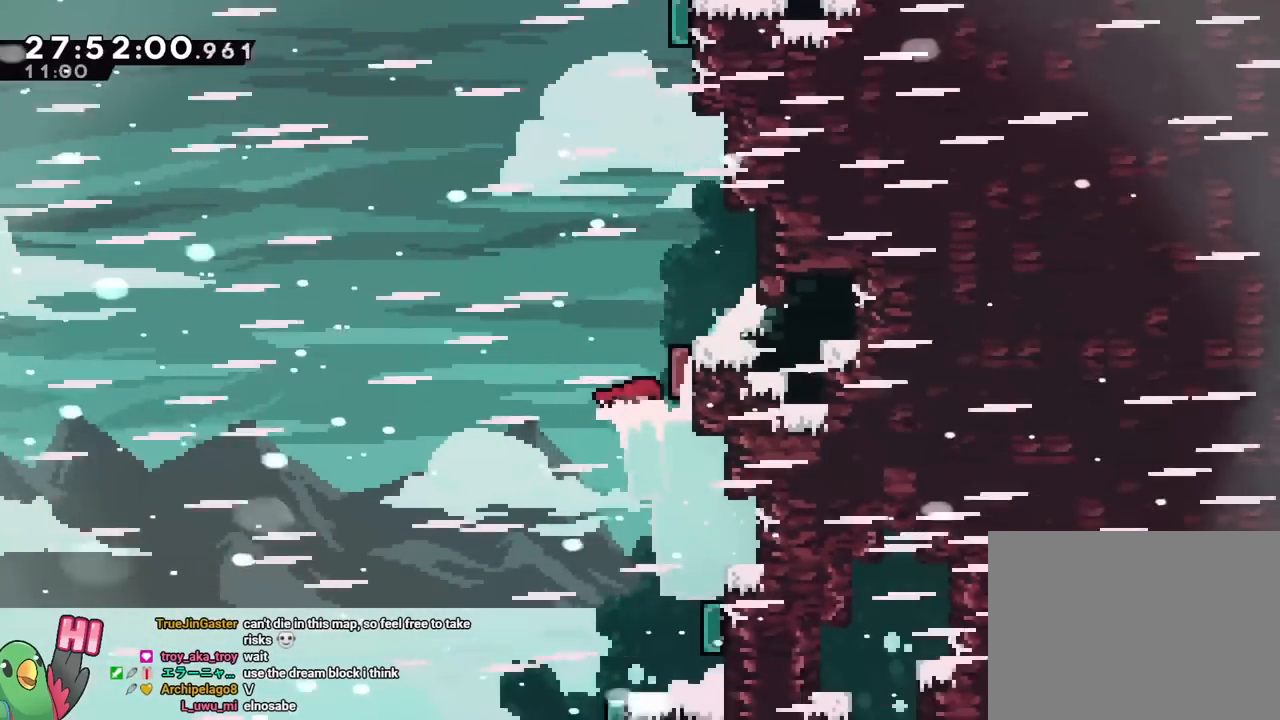
{"buttons": [], "left_stick": "center", "right_stick": "center", "events": []}
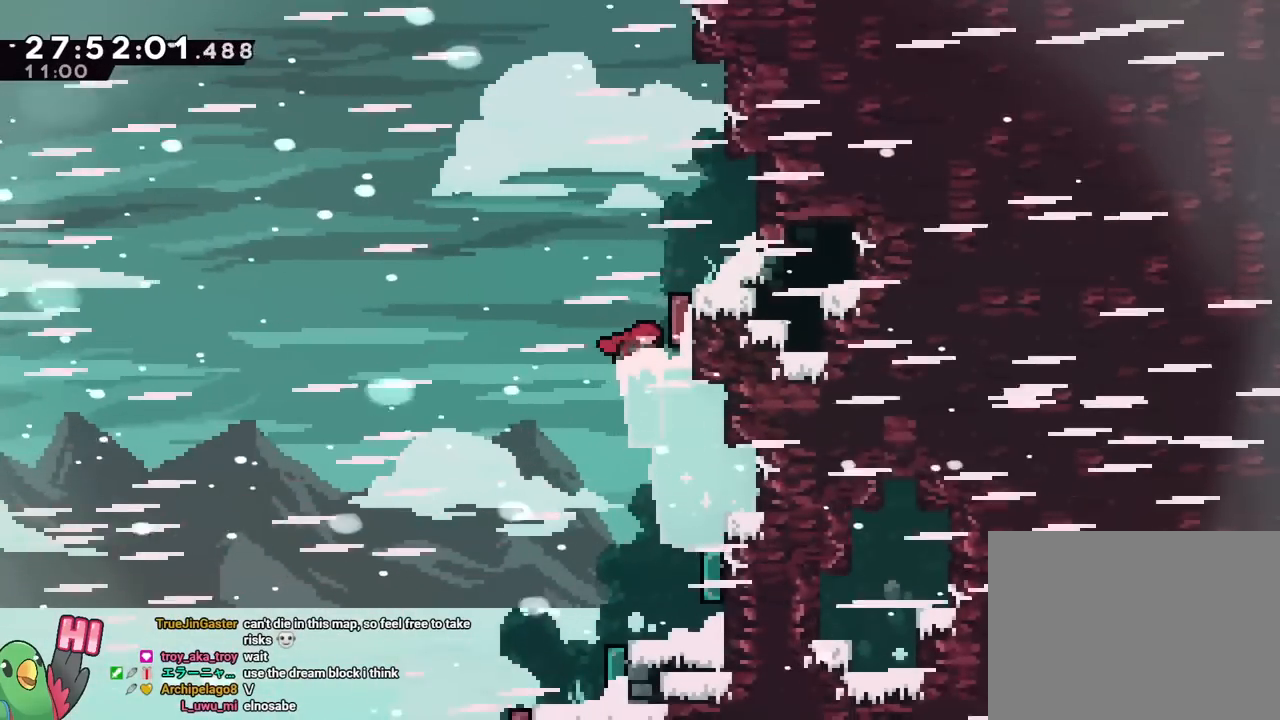
{"buttons": ["B"], "left_stick": "center", "right_stick": "center", "events": [[167, "Y", "down"], [250, "Y", "up"], [350, "B", "down"]]}
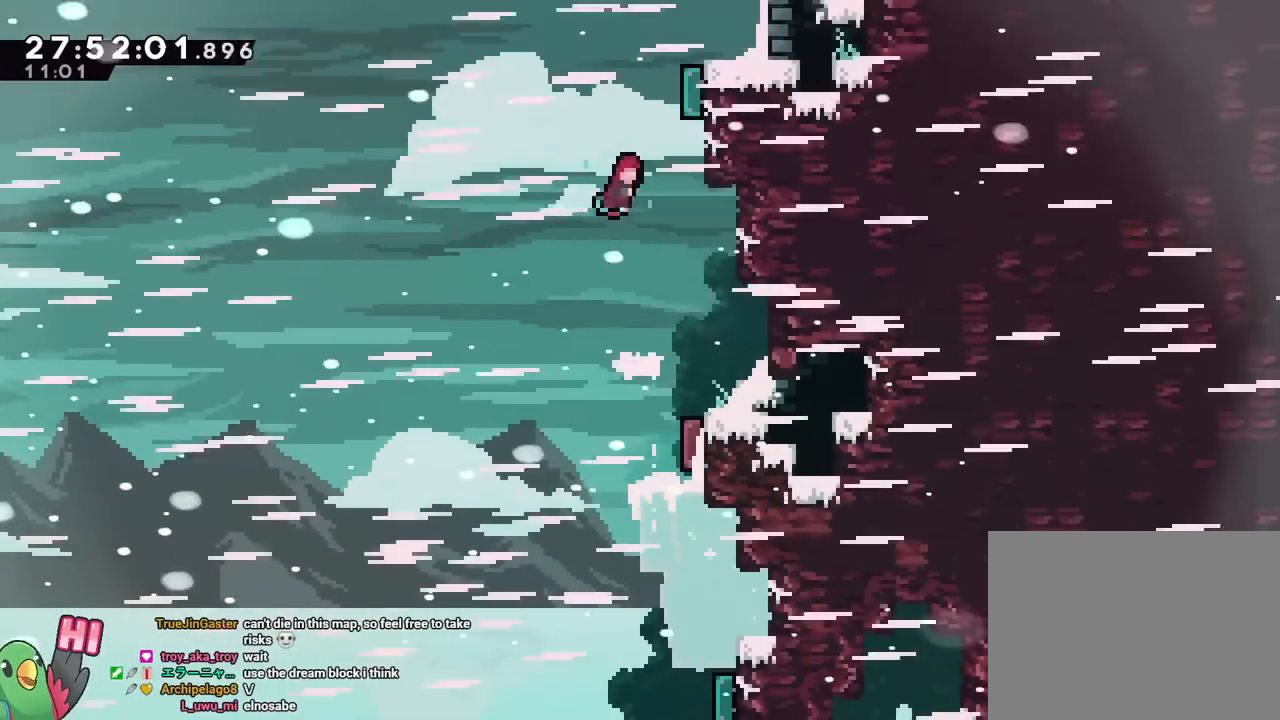
{"buttons": ["B"], "left_stick": "center", "right_stick": "center", "events": [[317, "Y", "down"], [468, "Y", "up"]]}
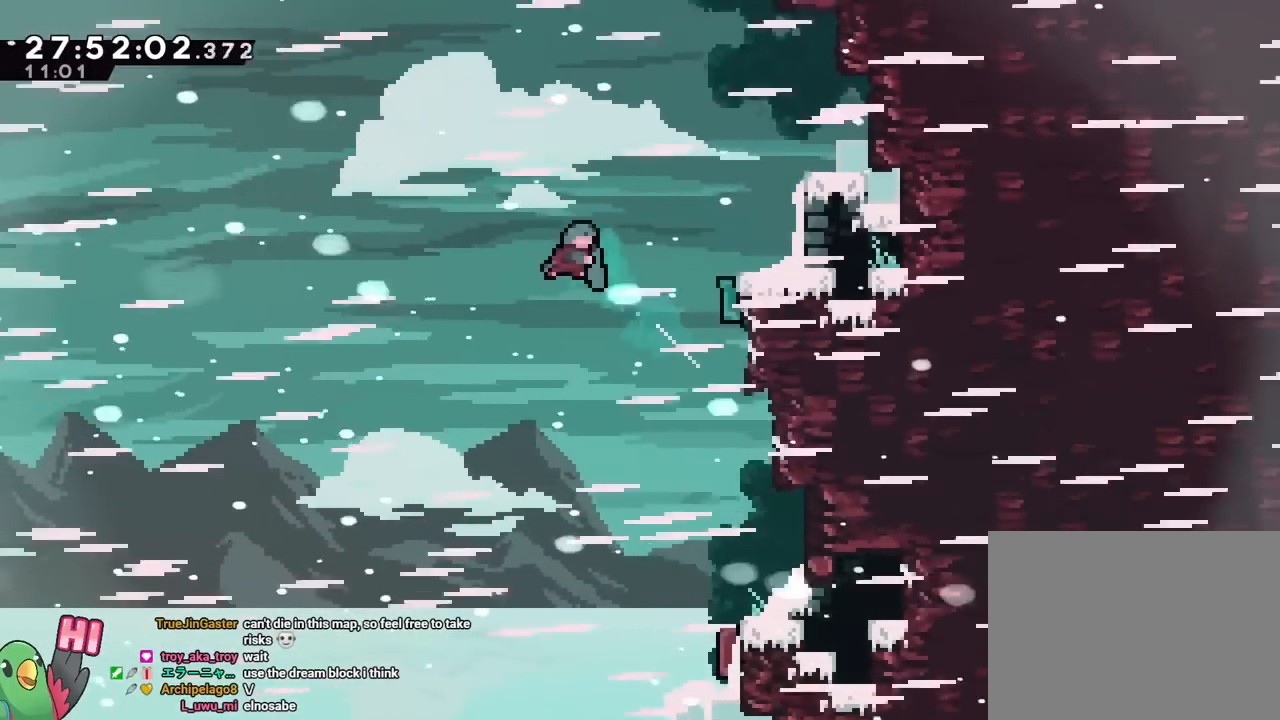
{"buttons": ["B"], "left_stick": "center", "right_stick": "center", "events": []}
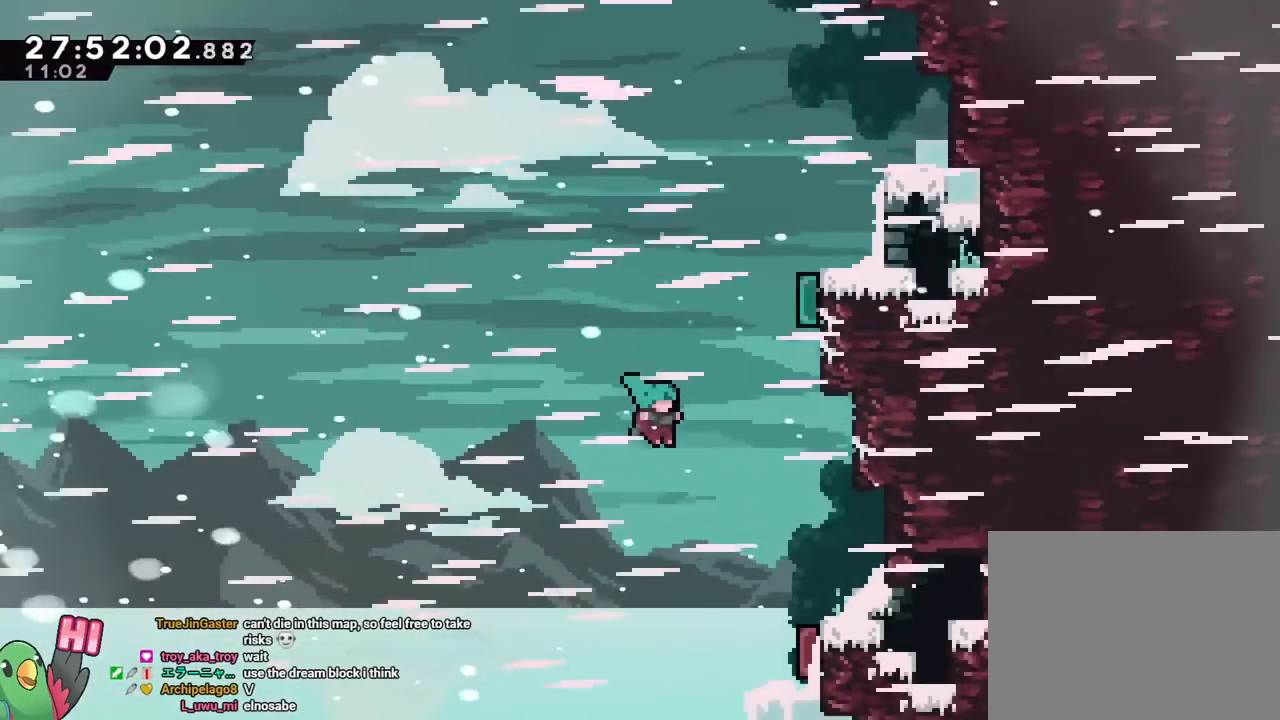
{"buttons": [], "left_stick": "center", "right_stick": "center", "events": [[417, "B", "up"], [451, "B", "down"], [467, "B", "up"]]}
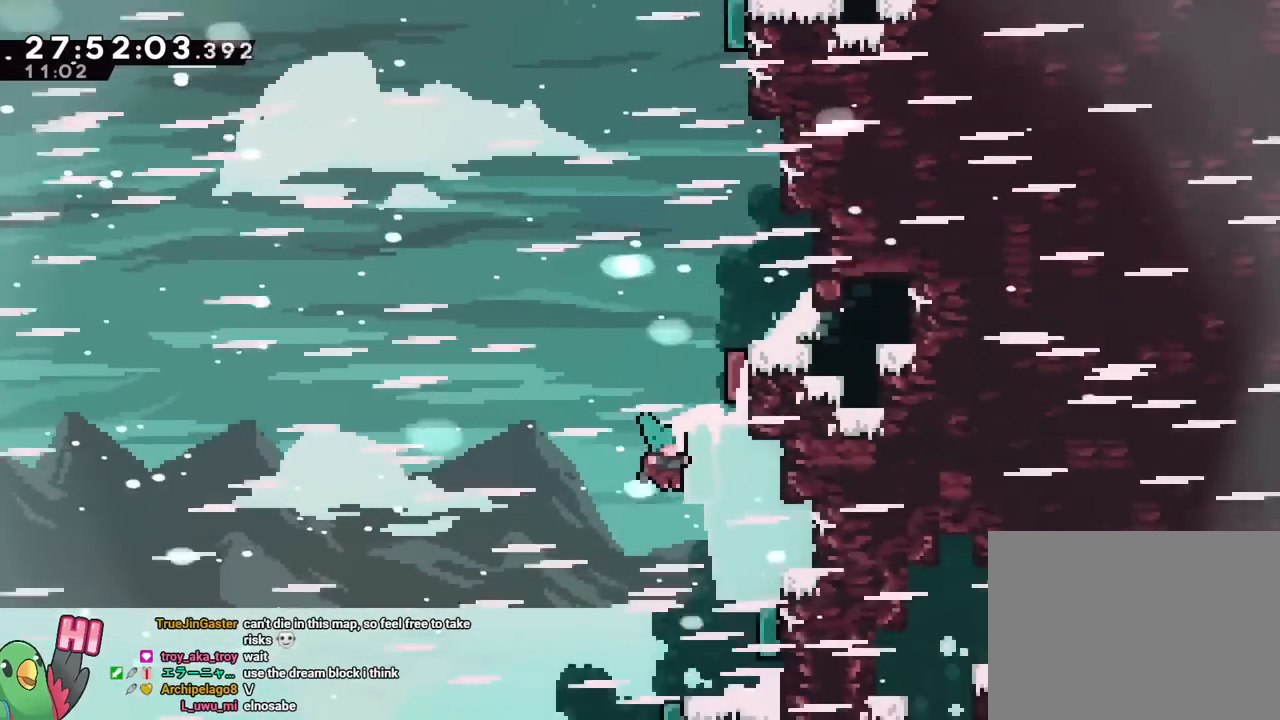
{"buttons": [], "left_stick": "center", "right_stick": "center", "events": [[50, "B", "down"], [450, "B", "up"]]}
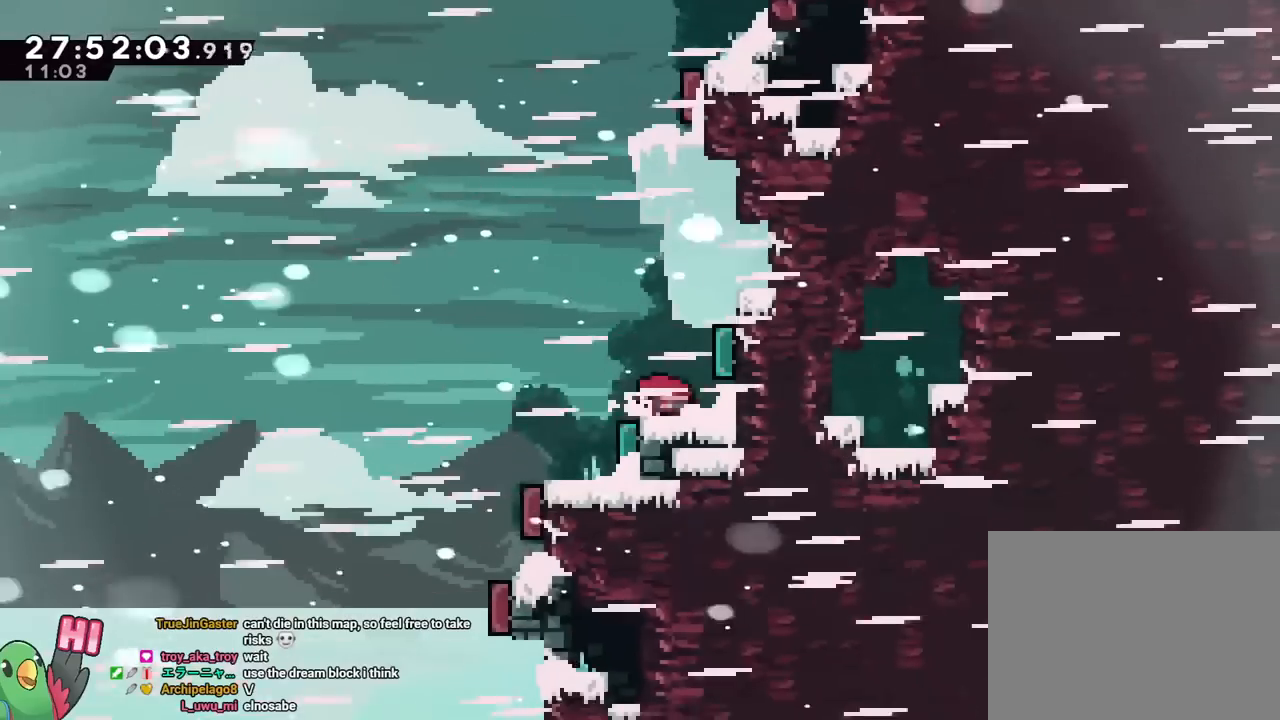
{"buttons": [], "left_stick": "center", "right_stick": "center", "events": []}
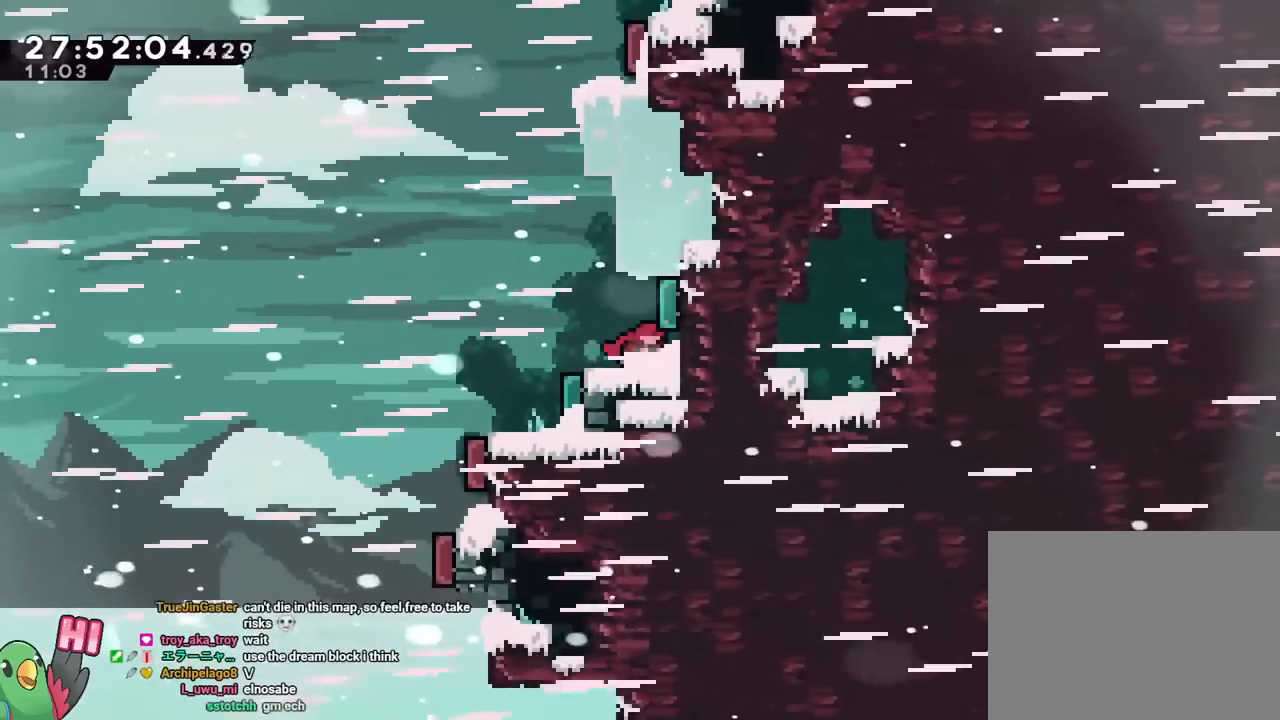
{"buttons": ["Y"], "left_stick": "center", "right_stick": "center", "events": [[384, "Y", "down"]]}
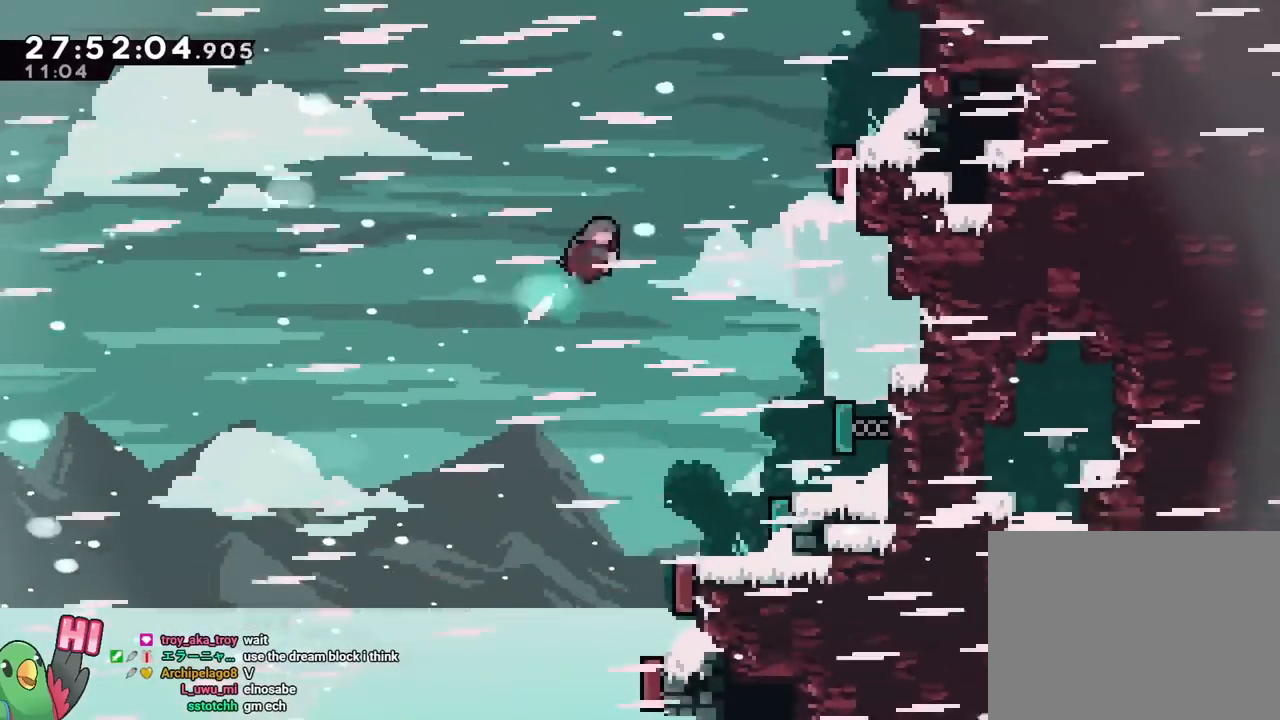
{"buttons": [], "left_stick": "center", "right_stick": "center", "events": [[67, "Y", "up"], [451, "R2", "down"], [467, "R2", "up"]]}
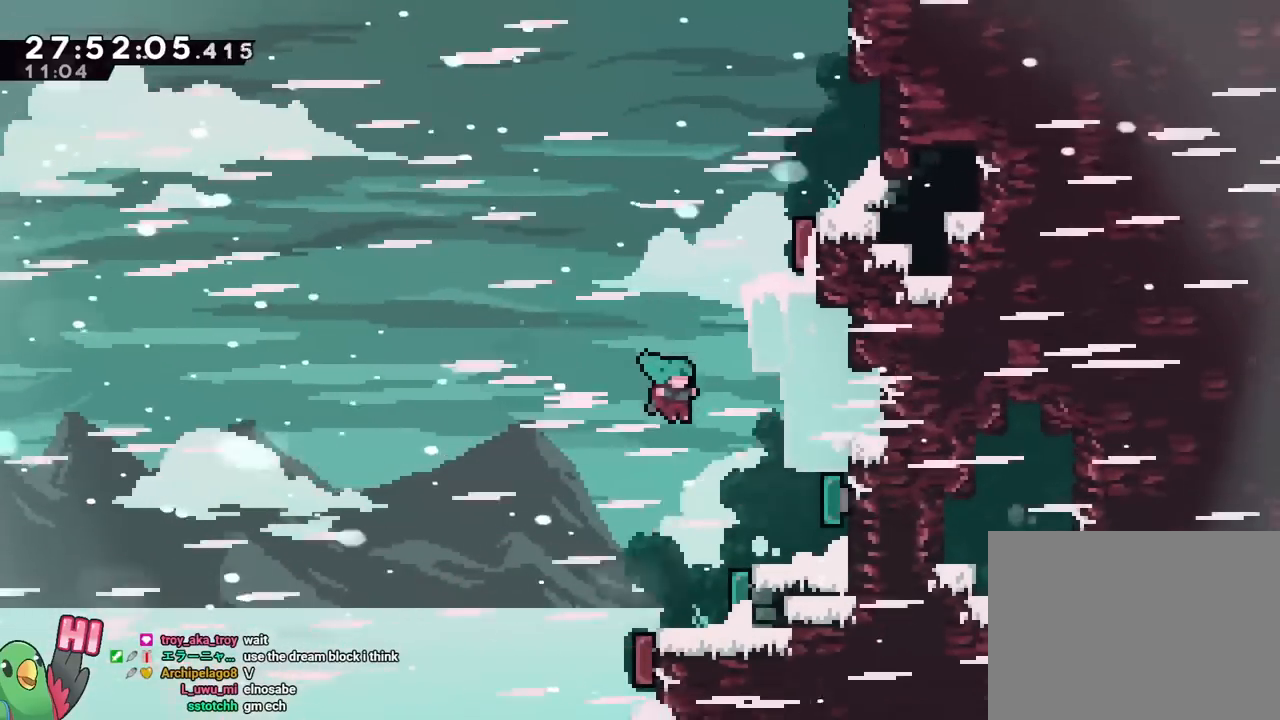
{"buttons": [], "left_stick": "center", "right_stick": "center", "events": [[384, "B", "down"], [434, "B", "up"]]}
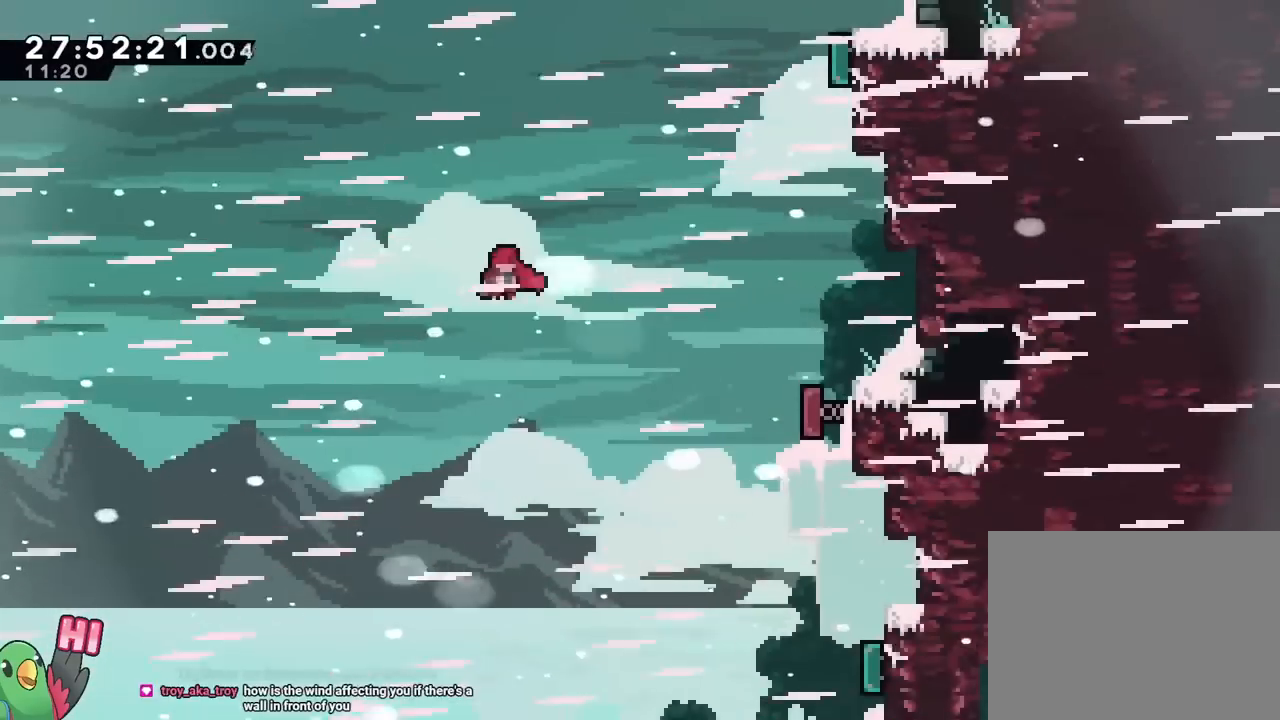
{"buttons": [], "left_stick": "center", "right_stick": "center", "events": [[67, "Y", "down"], [267, "Y", "up"]]}
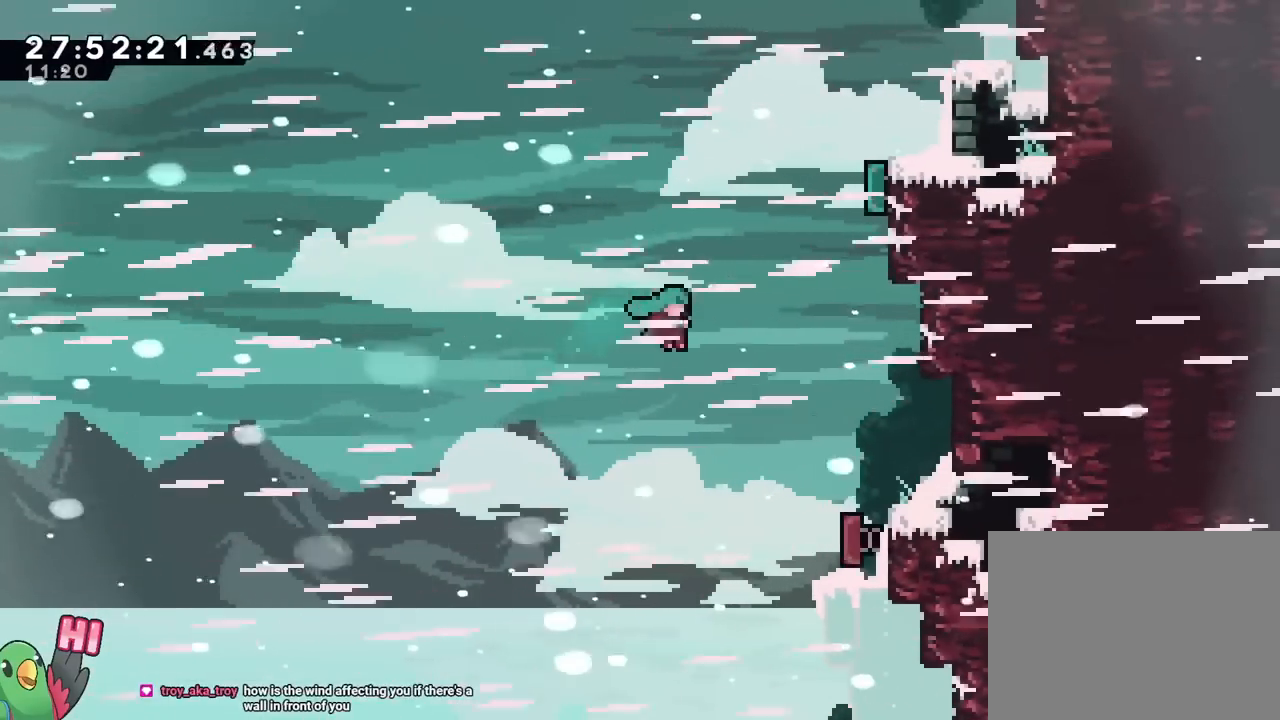
{"buttons": [], "left_stick": "center", "right_stick": "center", "events": []}
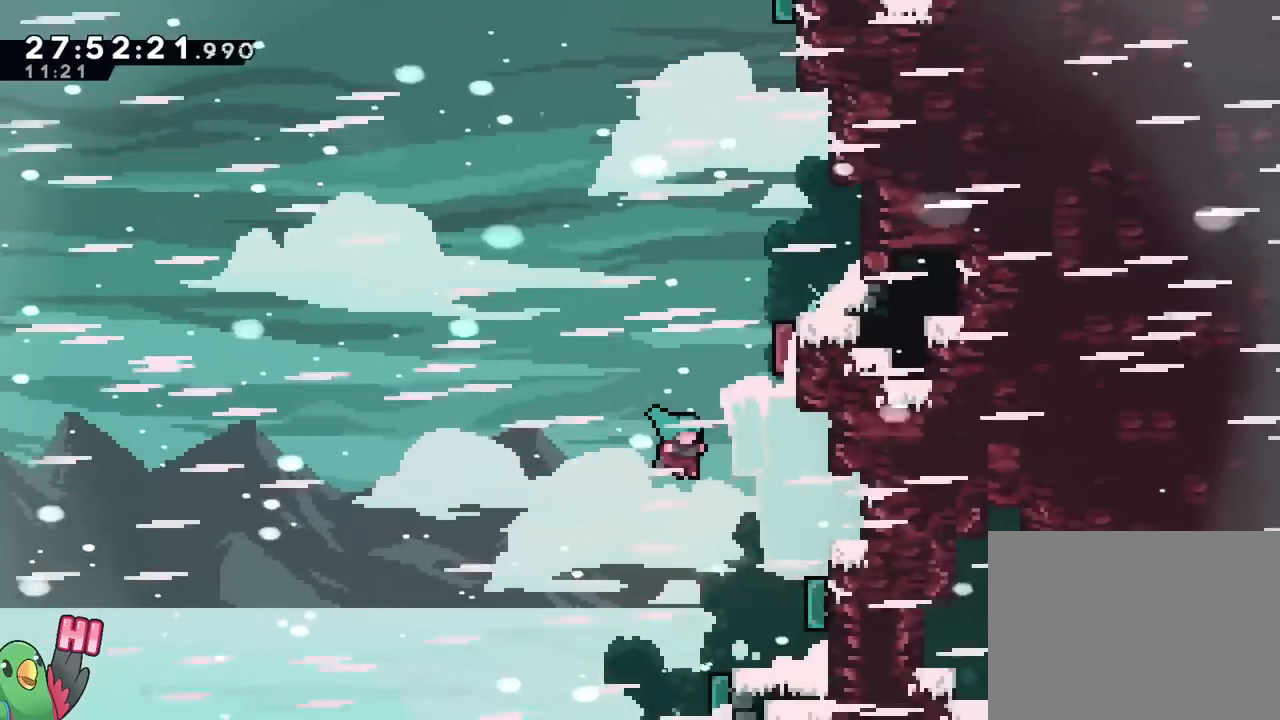
{"buttons": [], "left_stick": "center", "right_stick": "center", "events": []}
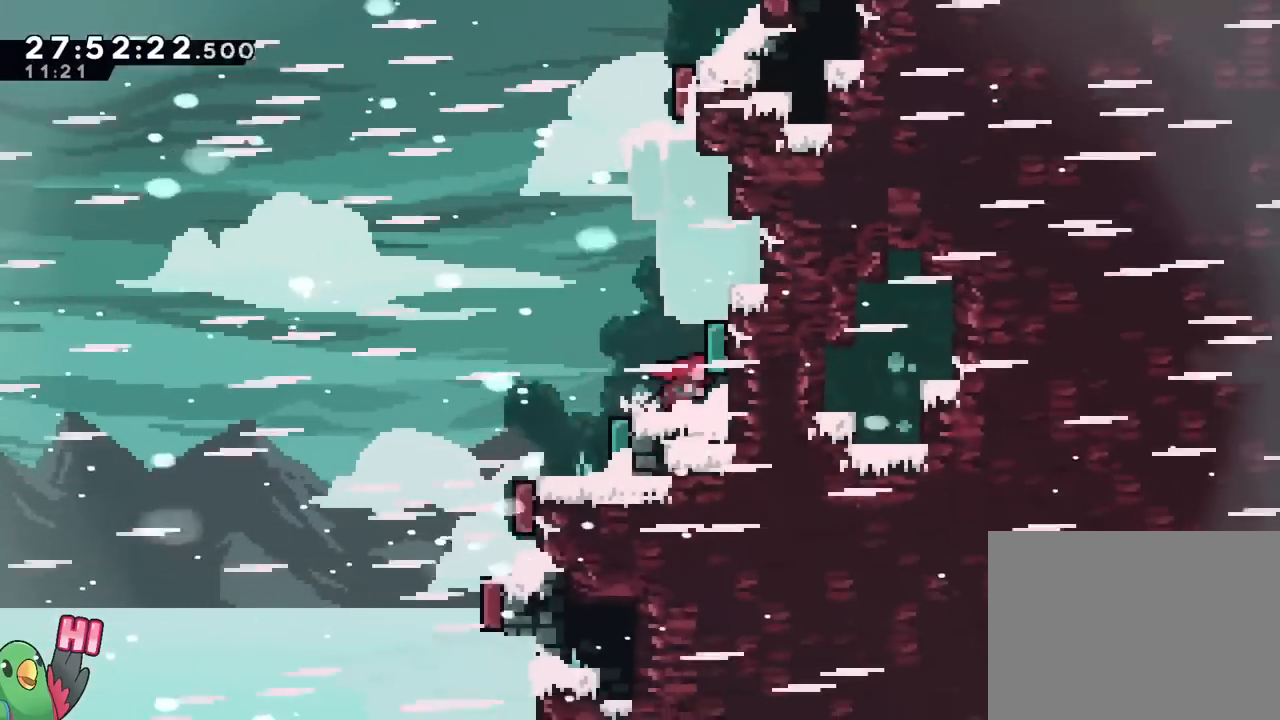
{"buttons": [], "left_stick": "center", "right_stick": "center", "events": [[100, "R2", "down"], [117, "R2", "up"]]}
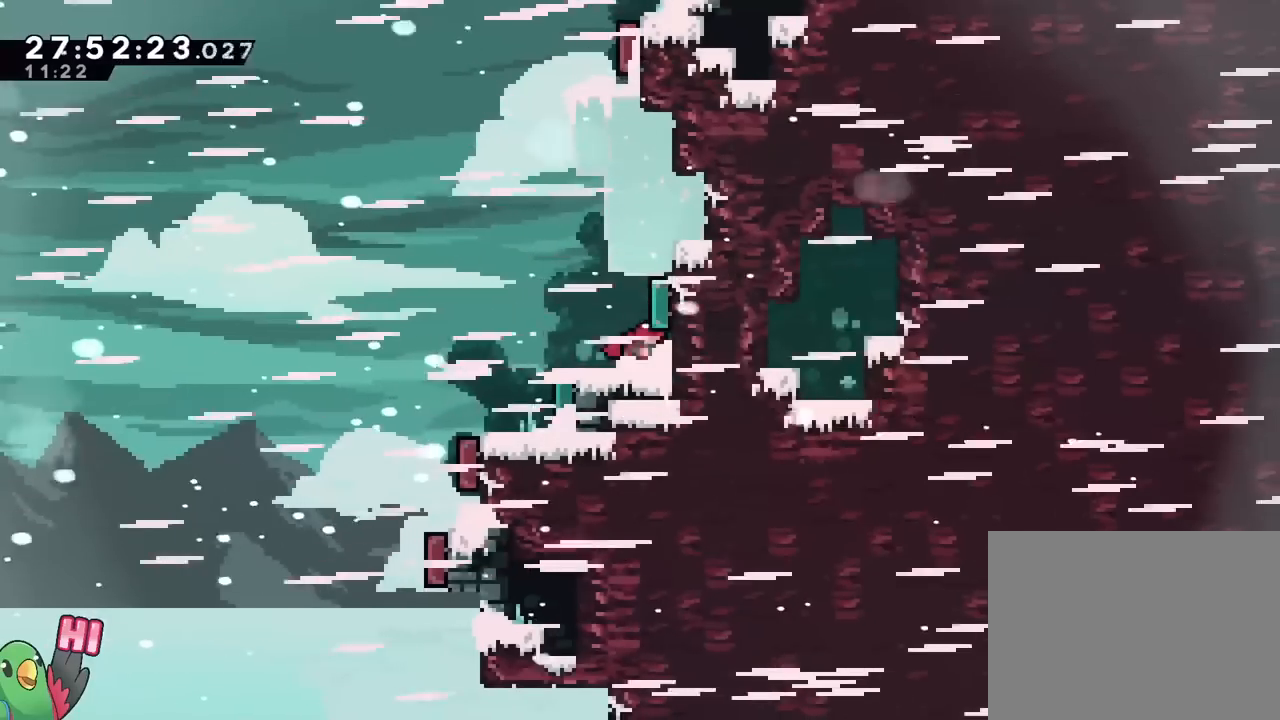
{"buttons": ["Y"], "left_stick": "center", "right_stick": "center", "events": [[401, "Y", "down"]]}
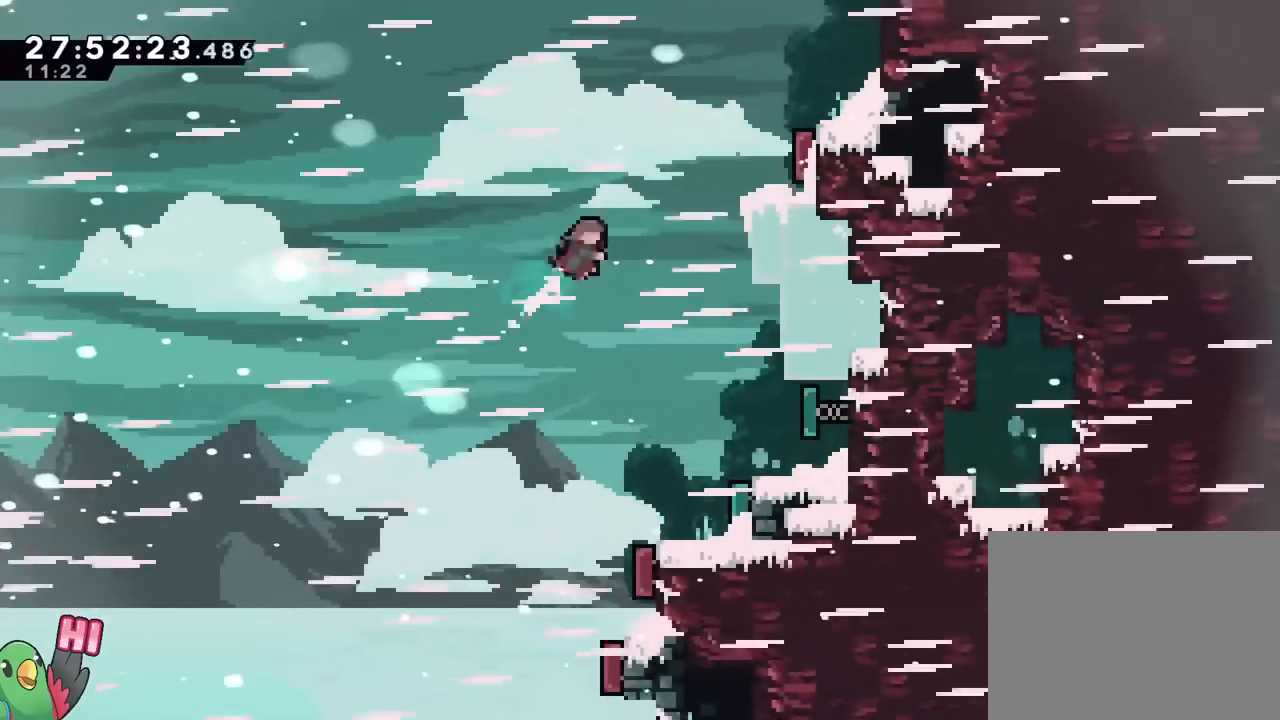
{"buttons": [], "left_stick": "center", "right_stick": "center"}
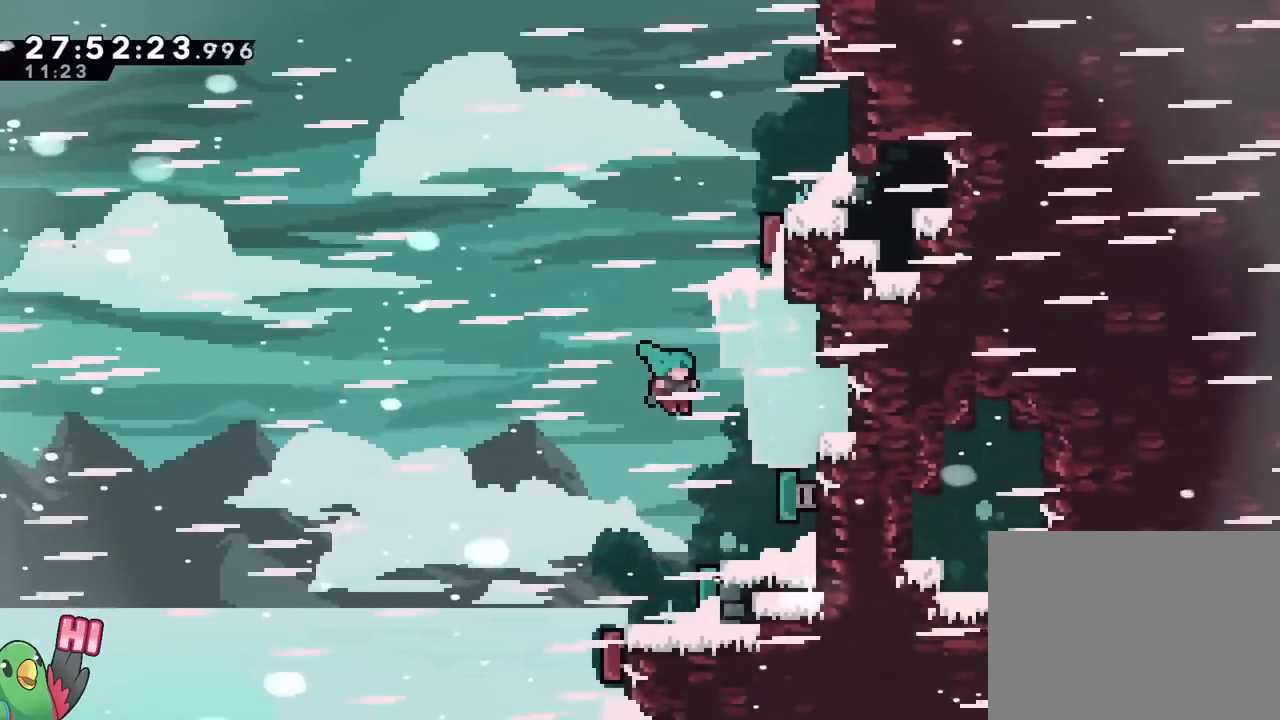
{"buttons": ["B"], "left_stick": "center", "right_stick": "center", "events": [[384, "B", "down"]]}
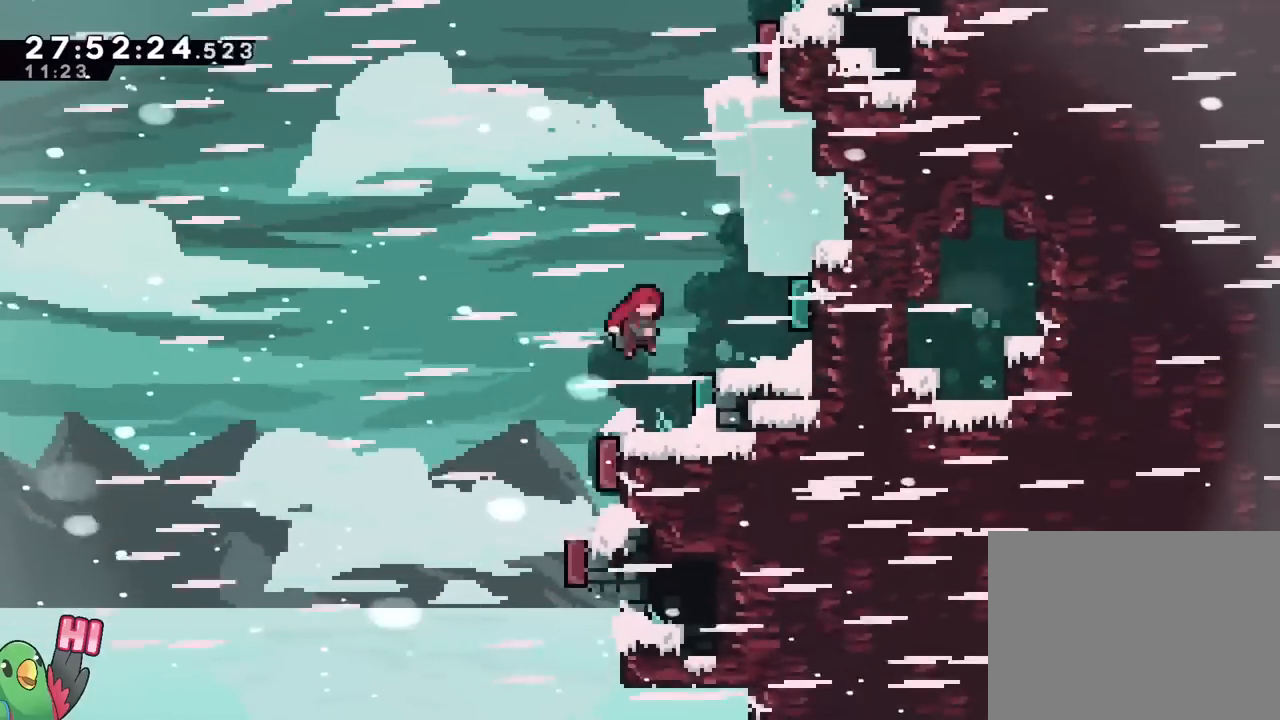
{"buttons": [], "left_stick": "center", "right_stick": "center", "events": [[233, "Y", "down"], [384, "Y", "up"], [417, "B", "up"]]}